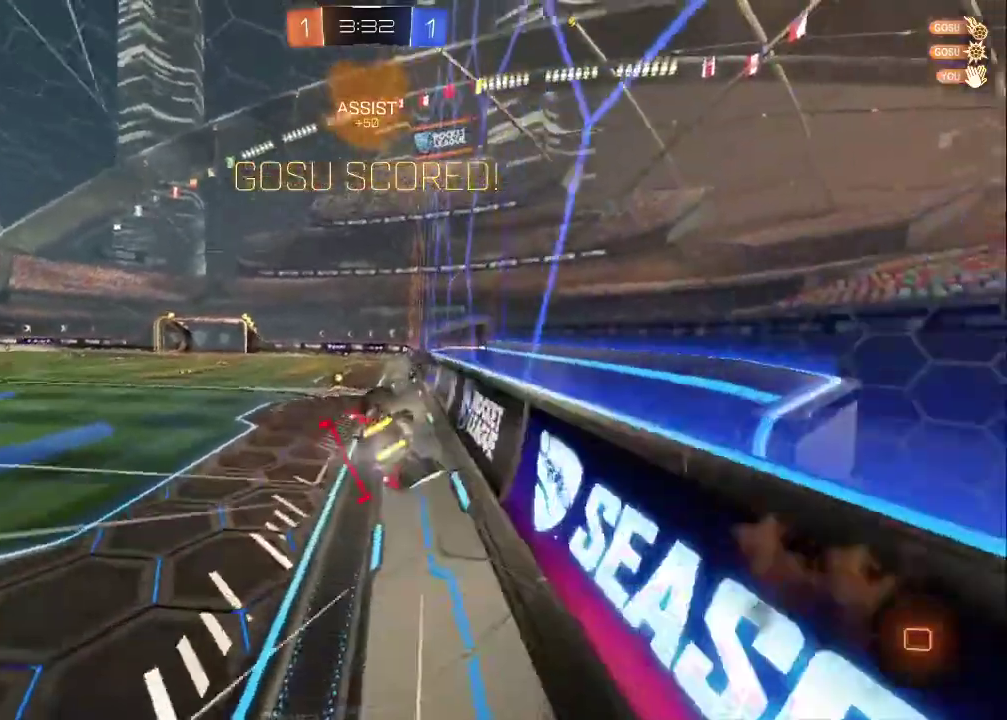
Gameplay with a controller (PlayStation layout); each line is a JSON object with the inputs held at the frame after it. "events" lists button and stick changes between this image and that frame as [ms after this image, input, new state], when the widget could be followed in between. Not read: L1.
{"buttons": [], "left_stick": "center", "right_stick": "center", "events": [[50, "R2", "up"], [67, "CROSS", "up"], [83, "left_stick", "down"], [200, "left_stick", "center"]]}
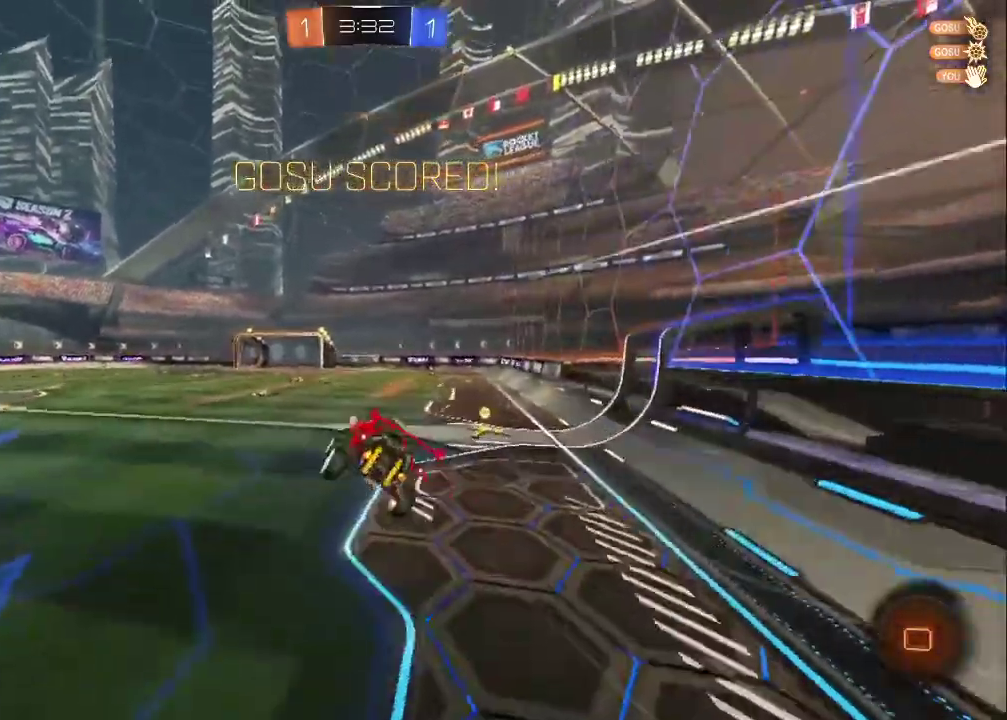
{"buttons": [], "left_stick": "center", "right_stick": "center", "events": []}
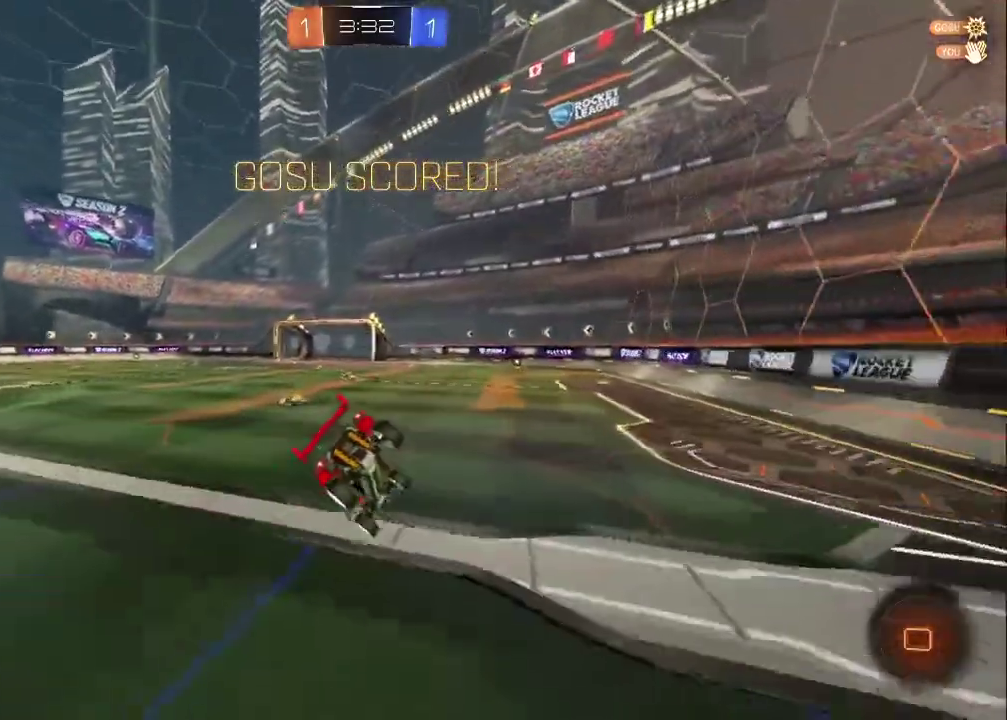
{"buttons": ["CROSS"], "left_stick": "center", "right_stick": "center", "events": [[417, "CROSS", "down"]]}
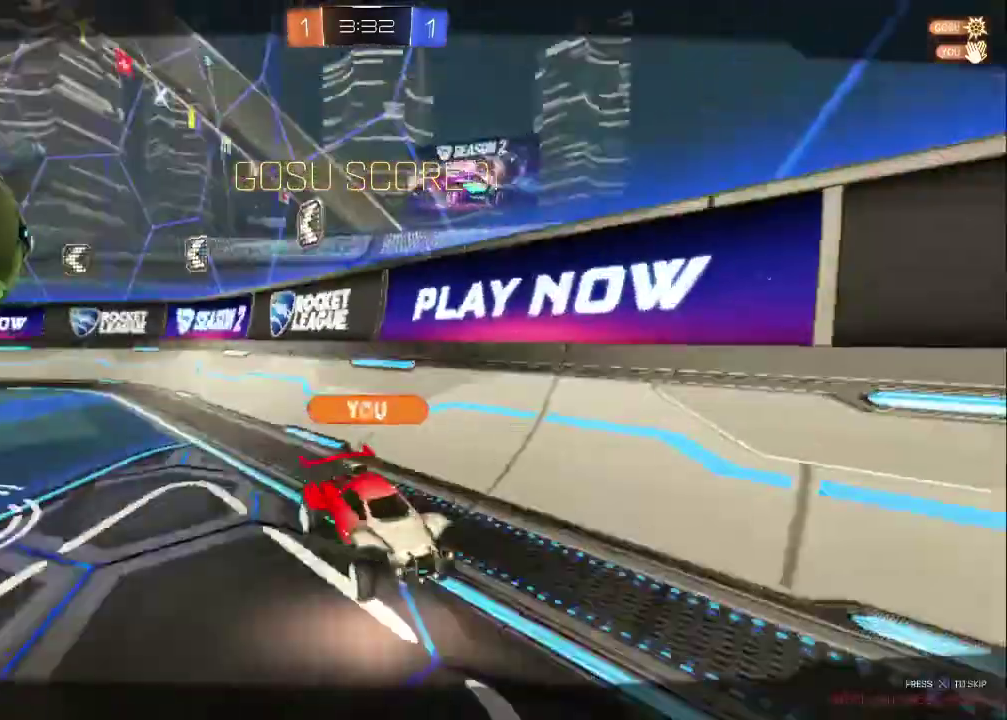
{"buttons": [], "left_stick": "center", "right_stick": "center", "events": [[17, "CROSS", "up"], [83, "CROSS", "down"], [167, "CROSS", "up"], [233, "CROSS", "down"], [317, "CROSS", "up"], [383, "CROSS", "down"], [467, "CROSS", "up"]]}
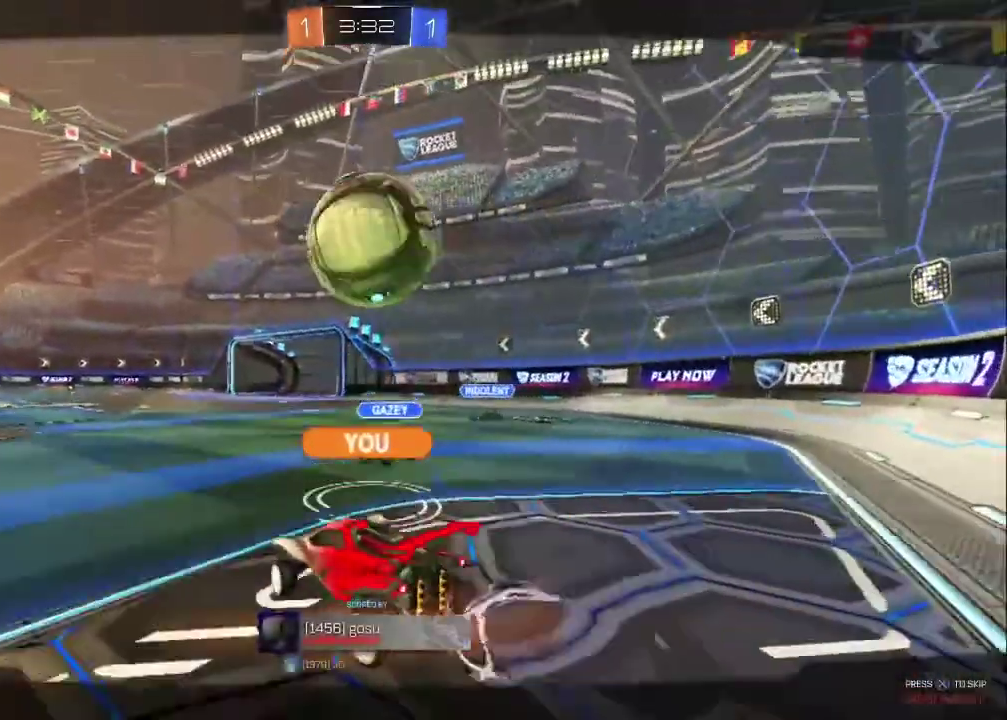
{"buttons": [], "left_stick": "center", "right_stick": "center", "events": [[33, "CROSS", "down"], [150, "CROSS", "up"], [350, "CROSS", "down"], [433, "CROSS", "up"]]}
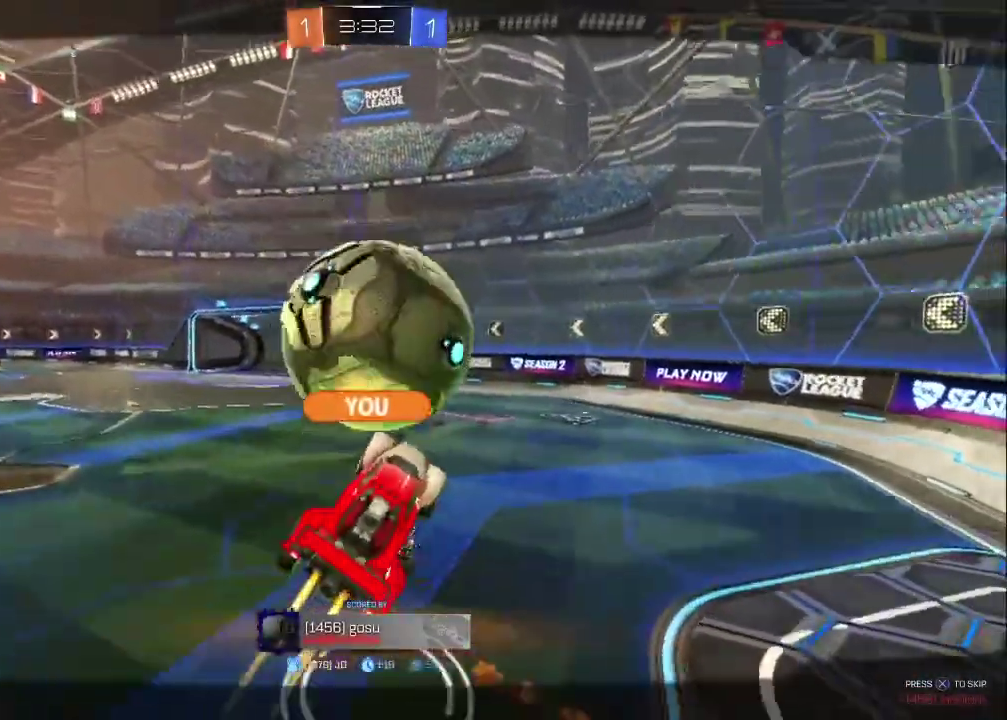
{"buttons": ["CROSS"], "left_stick": "center", "right_stick": "center", "events": [[100, "CROSS", "down"], [200, "CROSS", "up"], [450, "CROSS", "down"]]}
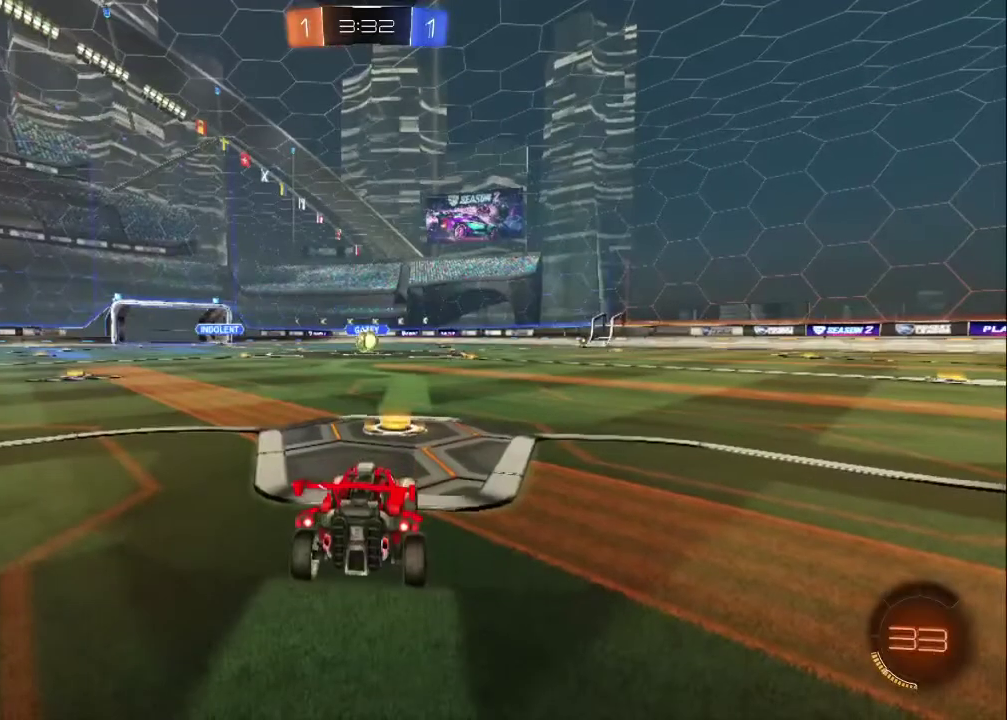
{"buttons": ["R2", "SELECT"], "left_stick": "center", "right_stick": "center", "events": [[83, "CROSS", "up"], [133, "R2", "down"], [367, "SELECT", "down"], [417, "TRIANGLE", "down"], [483, "TRIANGLE", "up"]]}
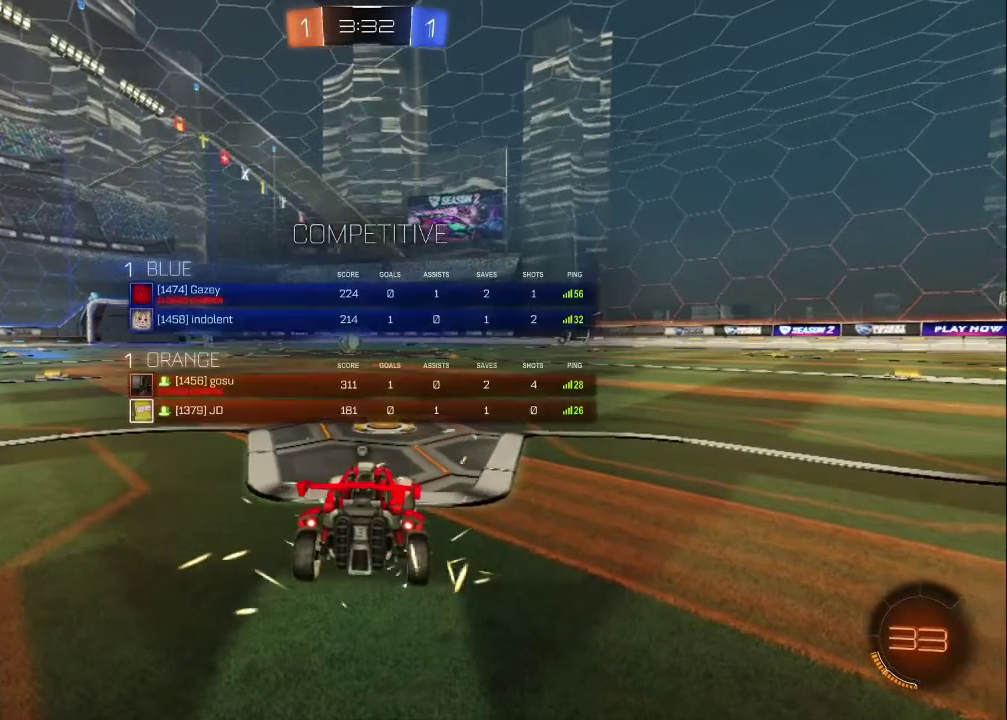
{"buttons": ["TRIANGLE", "SELECT"], "left_stick": "center", "right_stick": "center", "events": [[50, "TRIANGLE", "down"], [133, "TRIANGLE", "up"], [200, "TRIANGLE", "down"], [300, "TRIANGLE", "up"], [350, "TRIANGLE", "down"], [500, "R2", "up"]]}